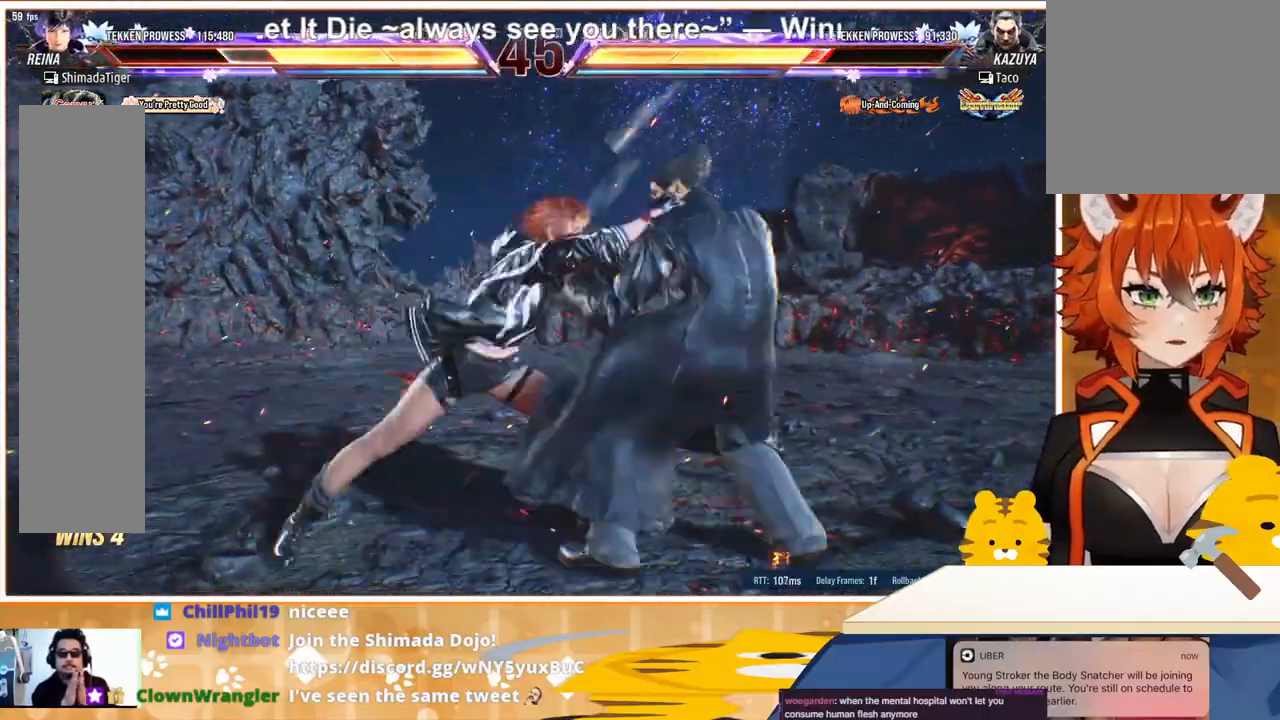
Gameplay with a controller (arcade stick); each line is a JSON object with the inputs held at the frame after it. "events" lists button and stick changes between this image and that frame as [ms after this image, input, new state], when the widget could be followed in between. Not read: L3 R3.
{"buttons": [], "events": [[133, "CROSS", "up"], [133, "SQUARE", "up"]]}
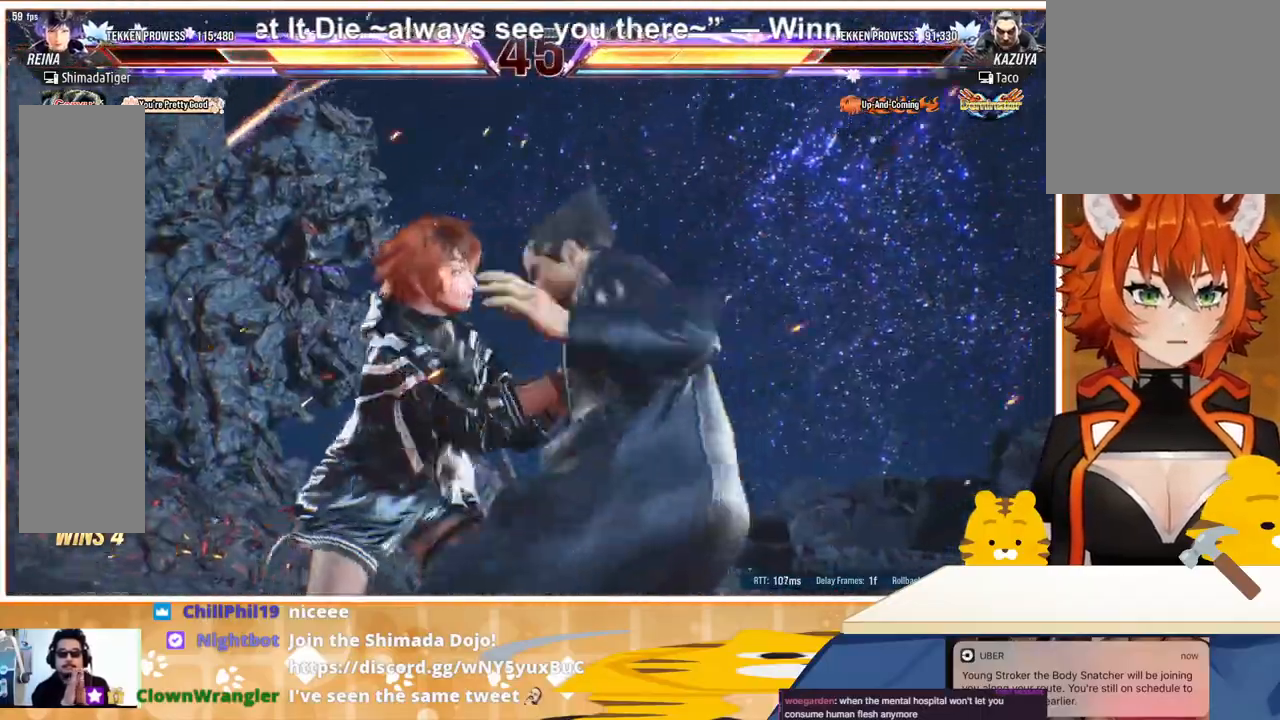
{"buttons": [], "events": []}
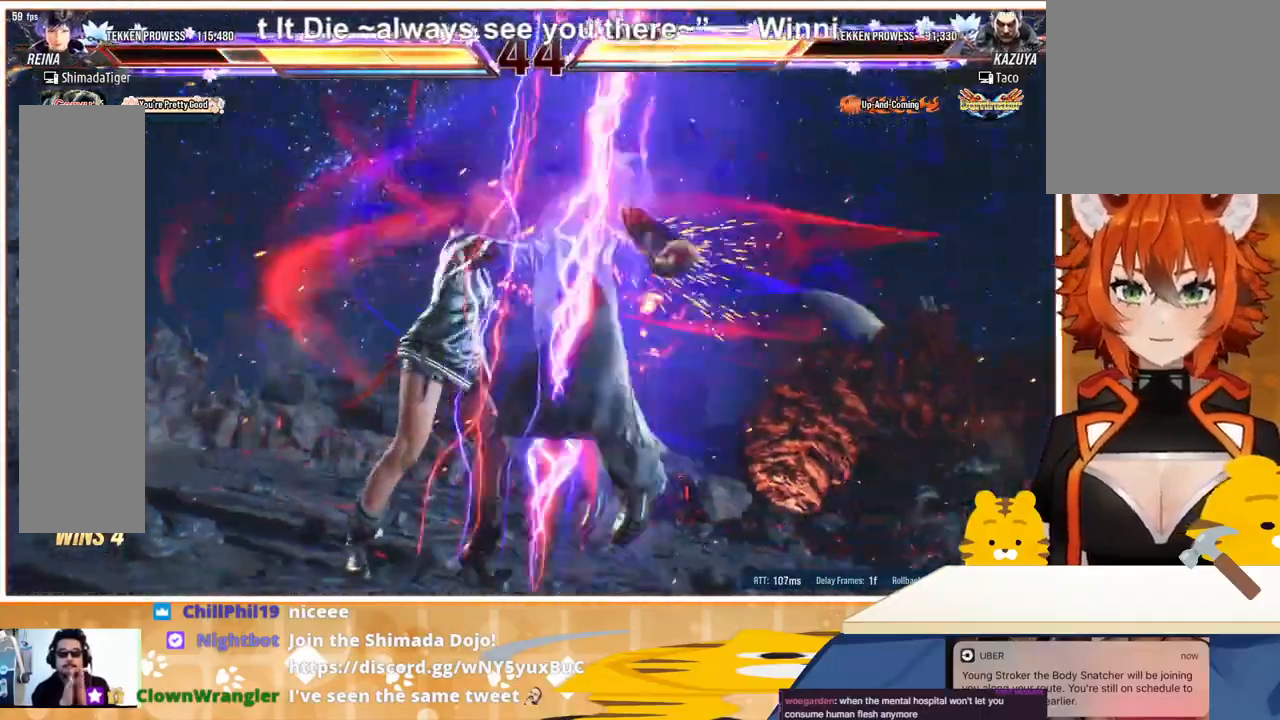
{"buttons": [], "events": []}
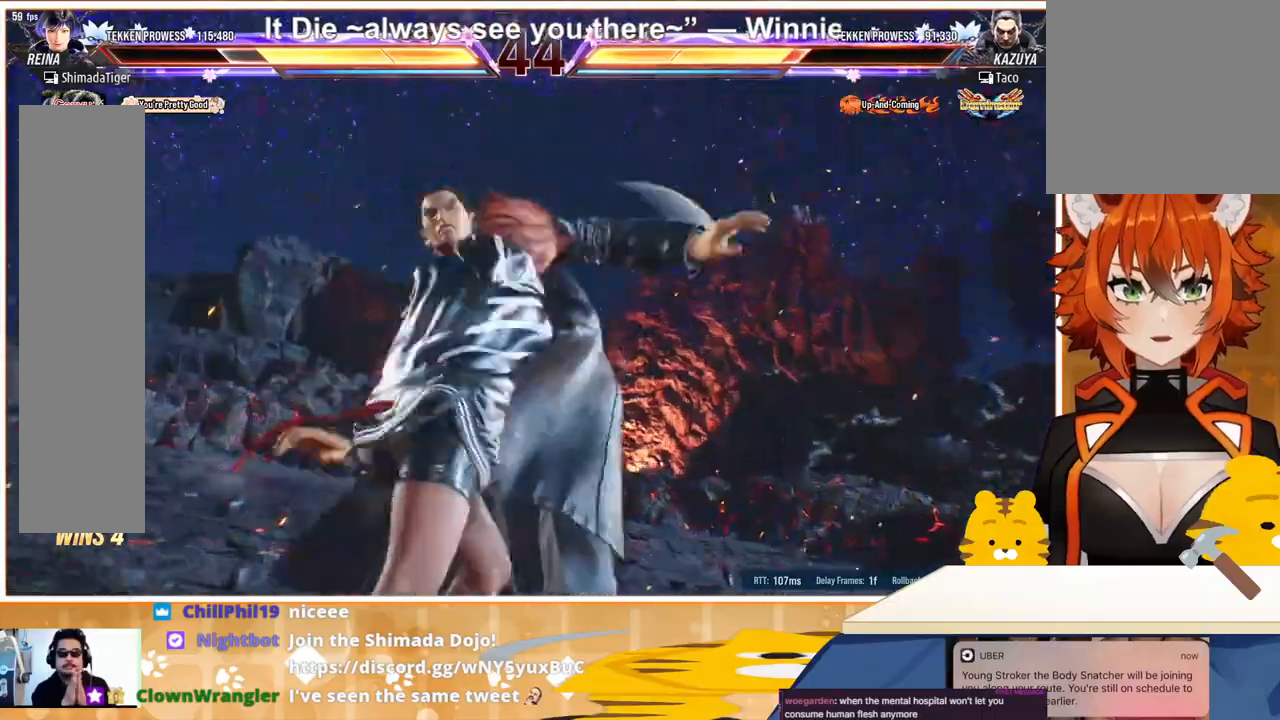
{"buttons": [], "events": []}
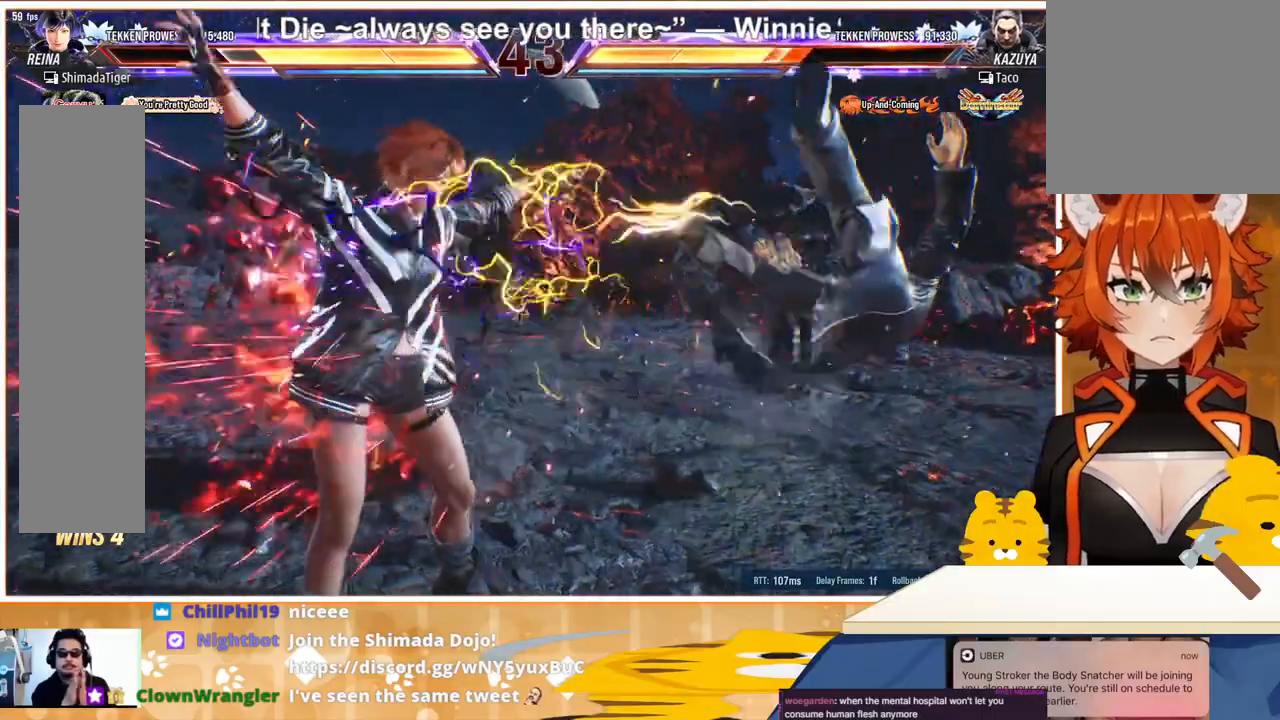
{"buttons": [], "events": []}
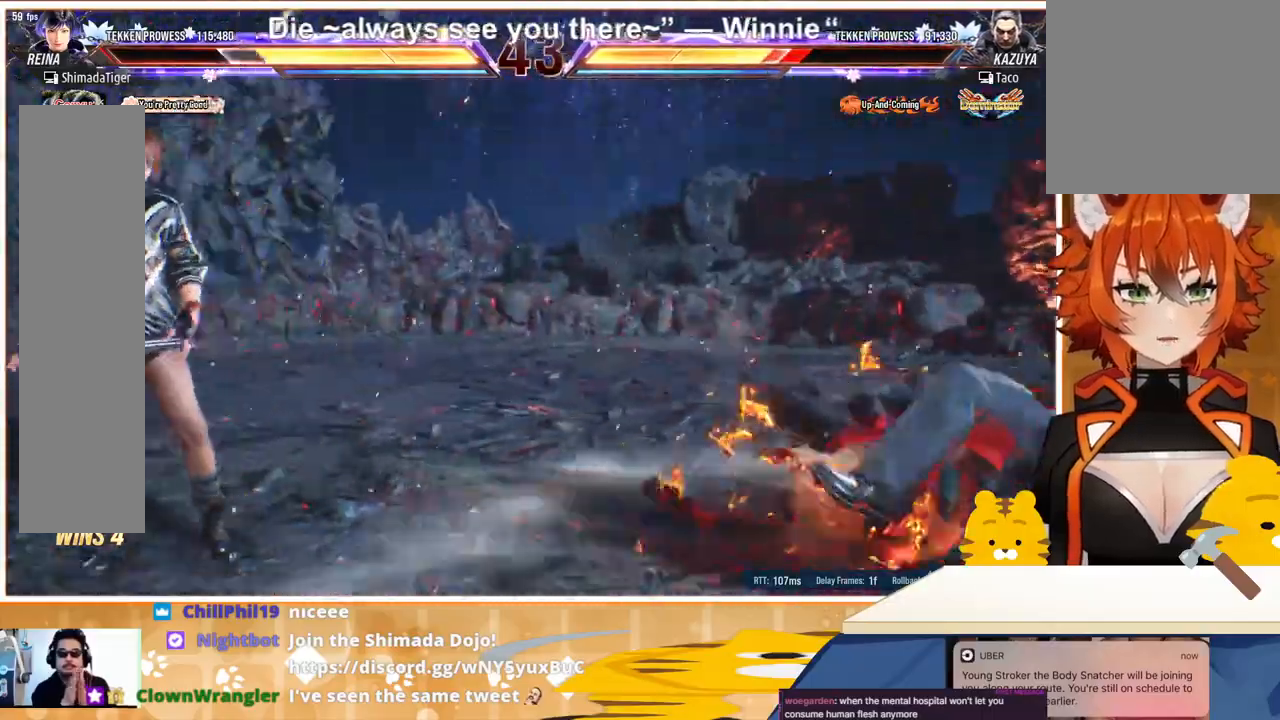
{"buttons": [], "events": [[367, "DPAD_RIGHT", "down"], [500, "DPAD_RIGHT", "up"]]}
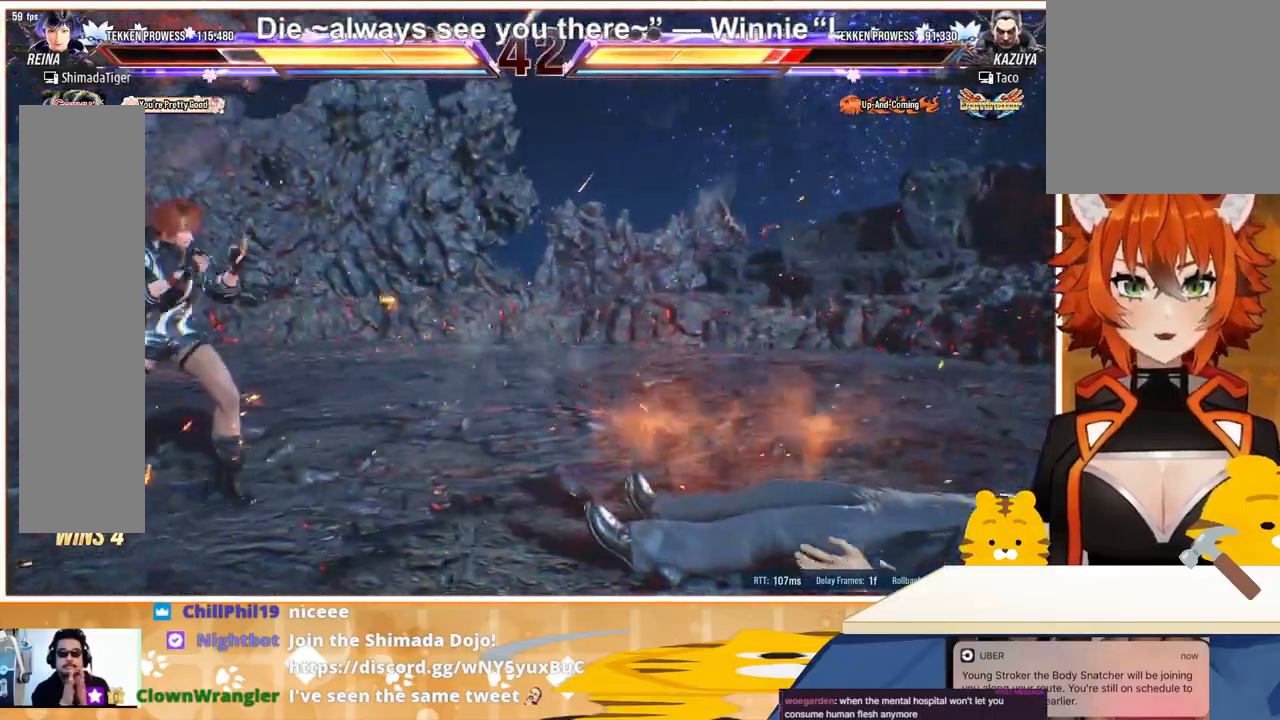
{"buttons": [], "events": [[133, "DPAD_DOWN", "down"], [200, "DPAD_DOWN", "up"], [300, "DPAD_DOWN", "down"], [367, "DPAD_DOWN", "up"]]}
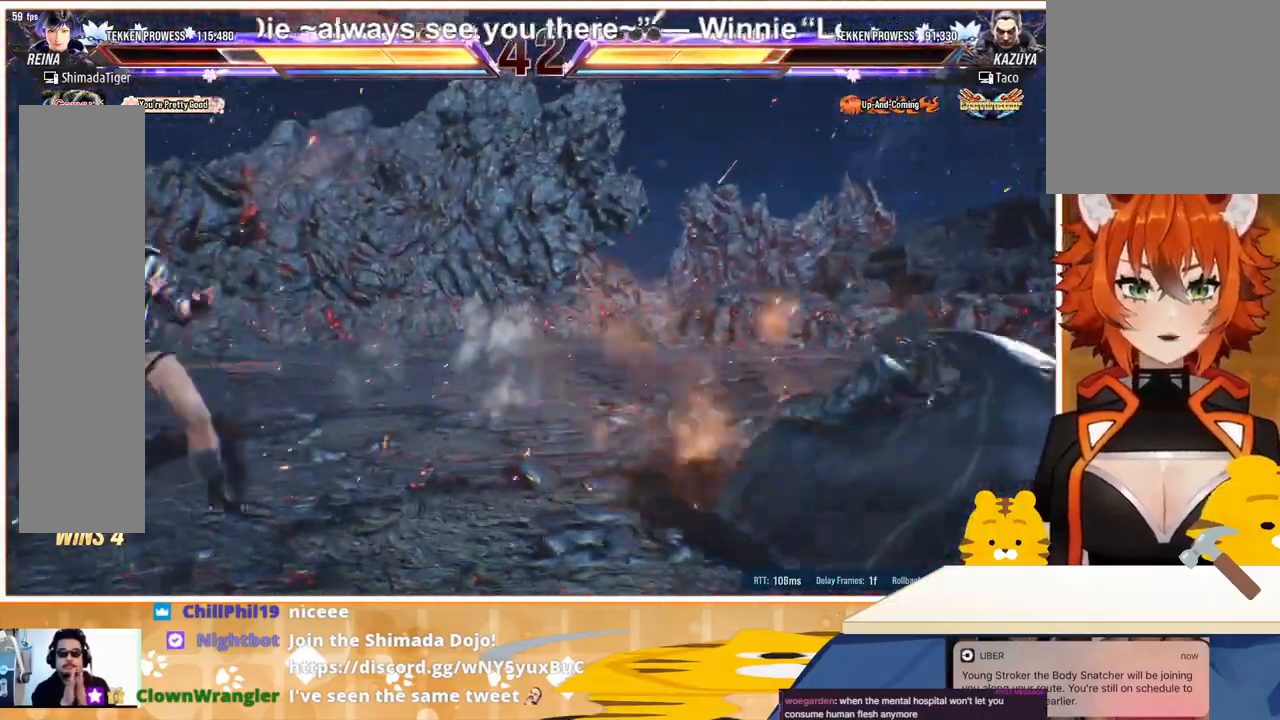
{"buttons": [], "events": [[100, "DPAD_LEFT", "down"], [167, "DPAD_LEFT", "up"], [367, "DPAD_DOWN", "down"], [433, "DPAD_DOWN", "up"]]}
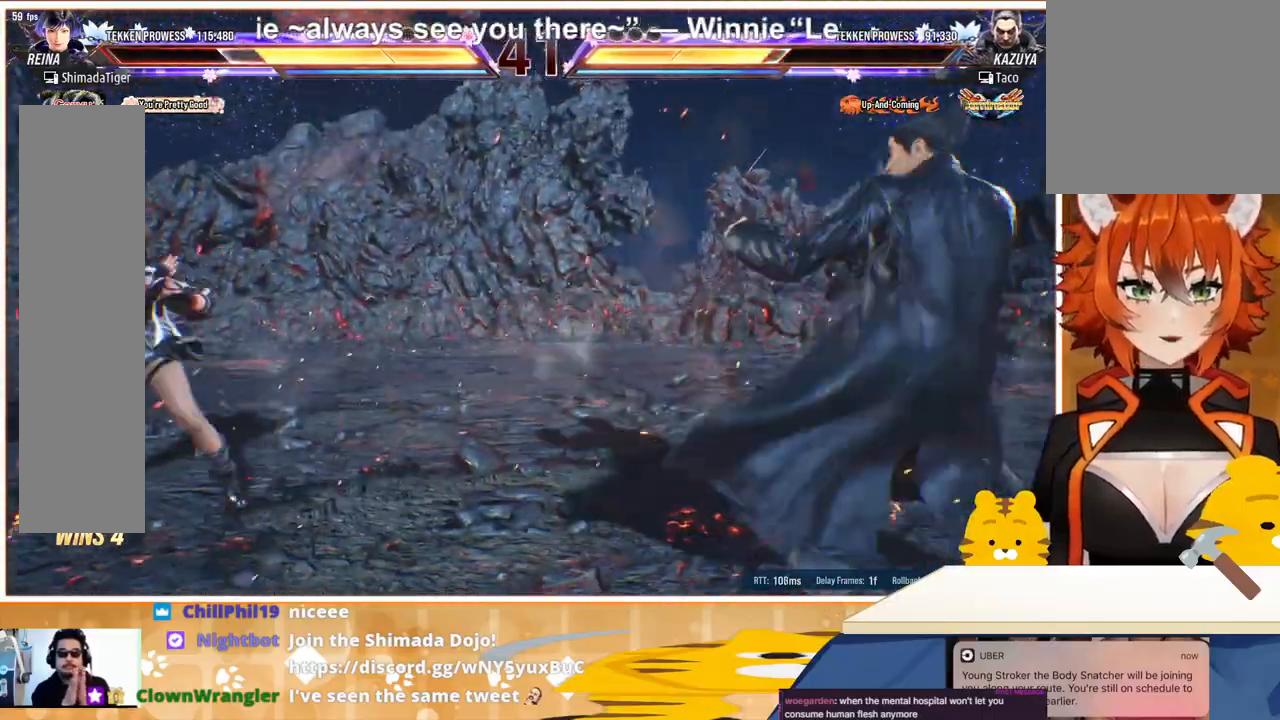
{"buttons": [], "events": [[67, "DPAD_LEFT", "down"], [133, "DPAD_LEFT", "up"], [267, "DPAD_RIGHT", "down"], [300, "DPAD_RIGHT", "up"], [333, "DPAD_DOWN", "down"], [367, "DPAD_RIGHT", "down"], [400, "DPAD_DOWN", "up"], [500, "DPAD_RIGHT", "up"]]}
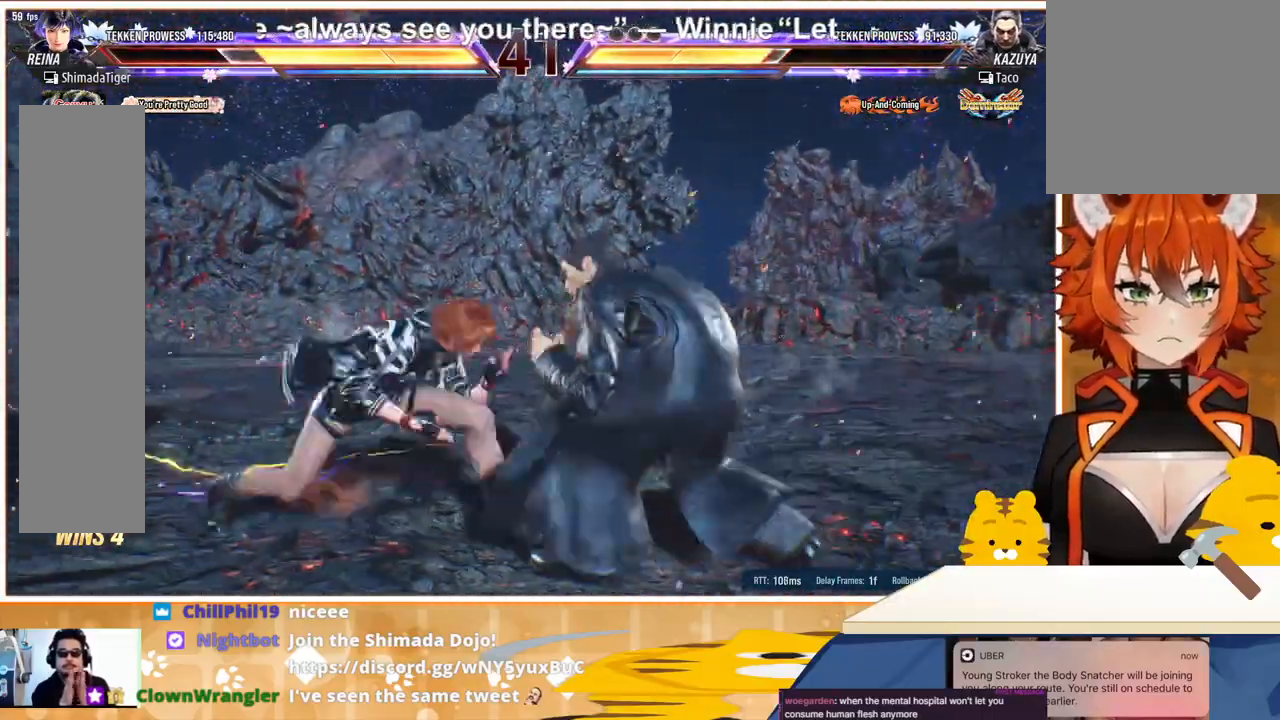
{"buttons": ["CIRCLE"], "events": [[67, "SQUARE", "down"], [133, "SQUARE", "up"], [200, "CIRCLE", "down"], [267, "CIRCLE", "up"], [333, "CIRCLE", "down"], [400, "CIRCLE", "up"], [467, "CIRCLE", "down"]]}
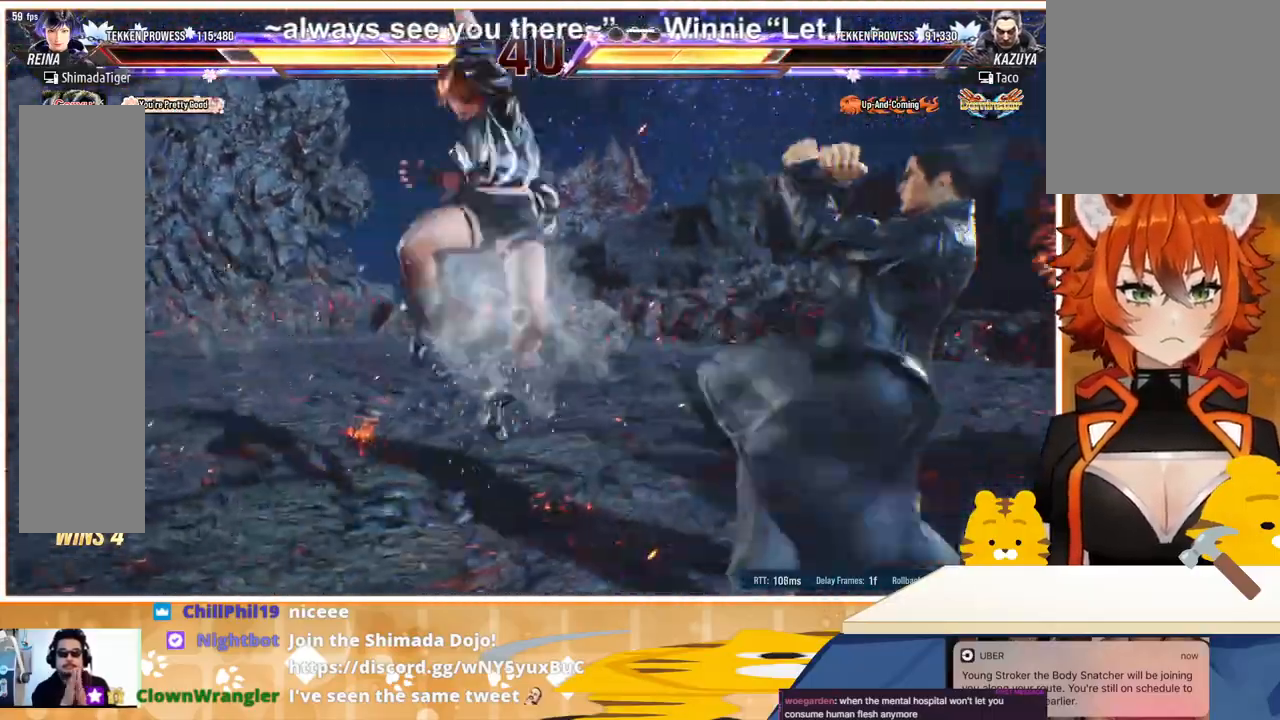
{"buttons": [], "events": [[33, "CIRCLE", "up"]]}
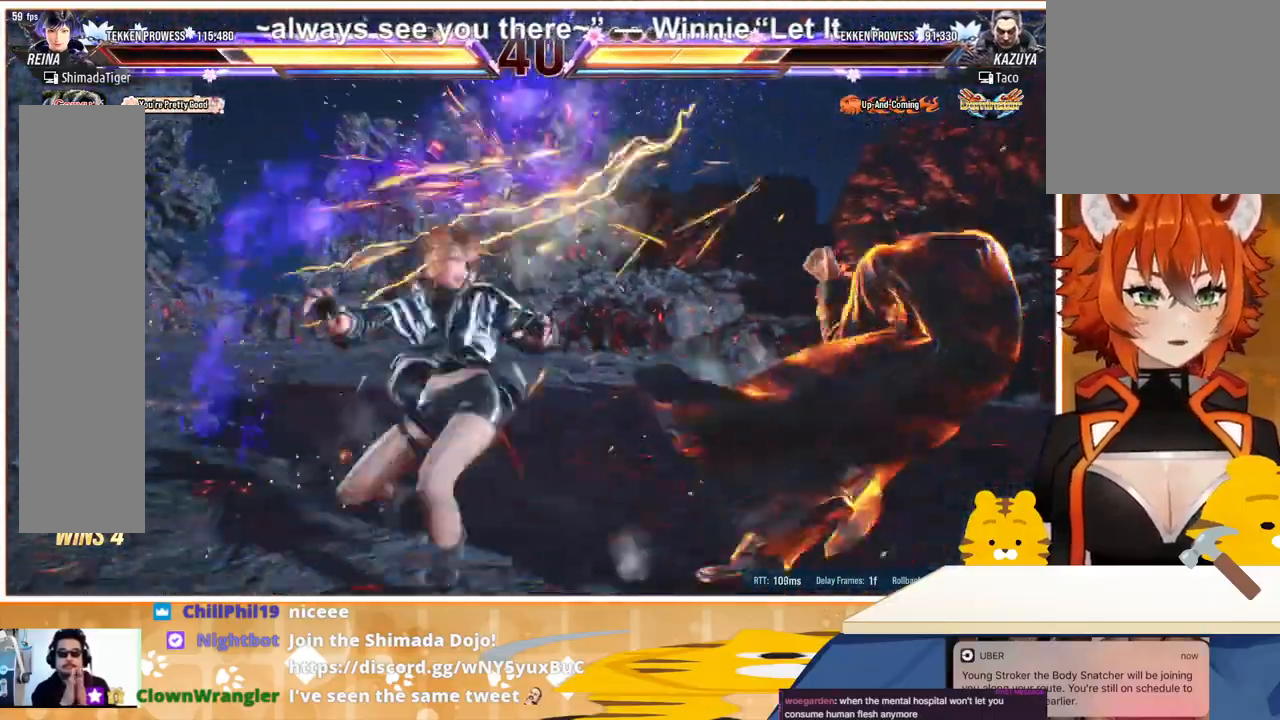
{"buttons": [], "events": [[133, "DPAD_LEFT", "down"], [200, "DPAD_LEFT", "up"], [433, "DPAD_LEFT", "down"], [500, "DPAD_LEFT", "up"]]}
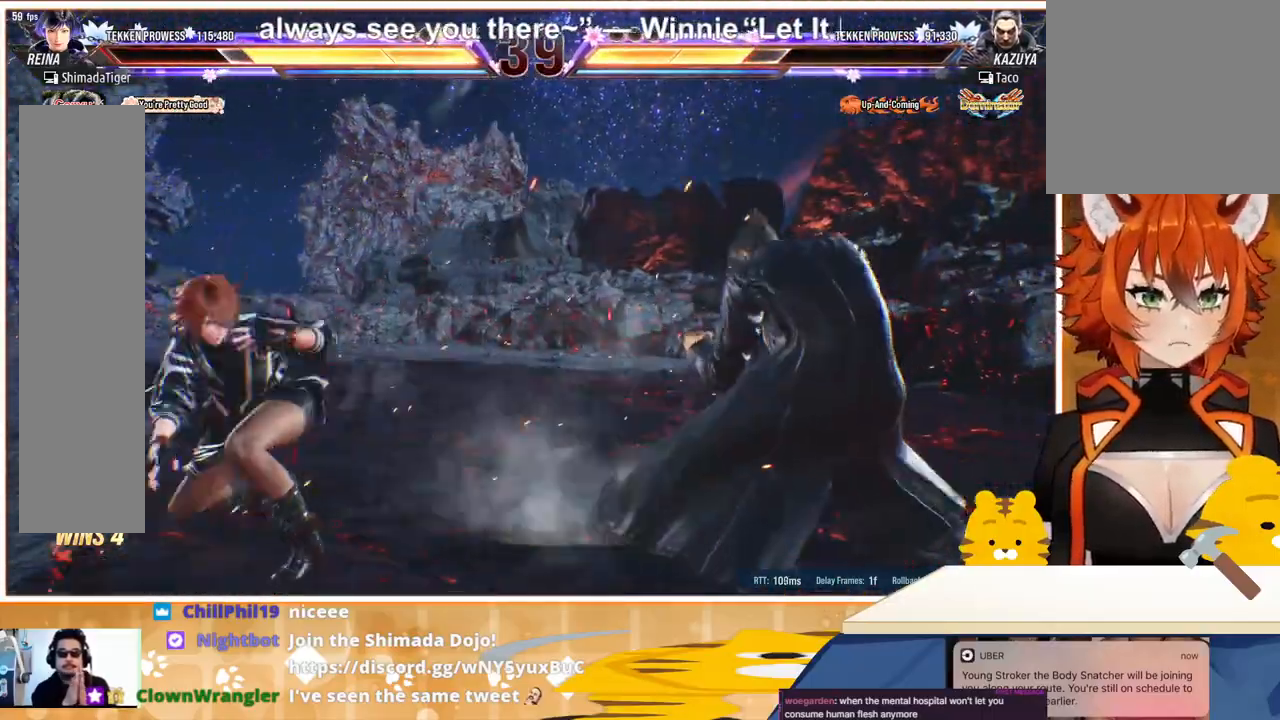
{"buttons": ["DPAD_DOWN"], "events": [[67, "DPAD_LEFT", "down"], [167, "DPAD_LEFT", "up"], [200, "DPAD_UP", "down"], [267, "DPAD_UP", "up"], [500, "DPAD_DOWN", "down"]]}
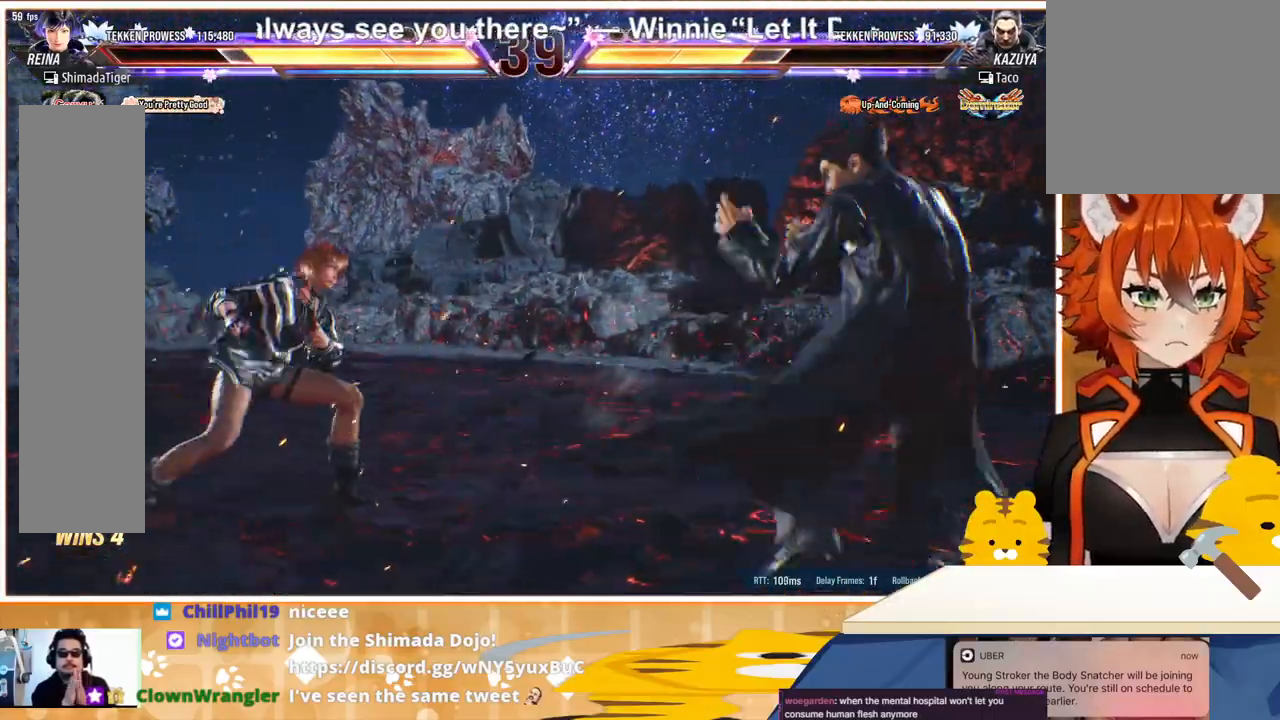
{"buttons": [], "events": [[67, "DPAD_DOWN", "up"], [267, "DPAD_LEFT", "down"], [367, "DPAD_LEFT", "up"]]}
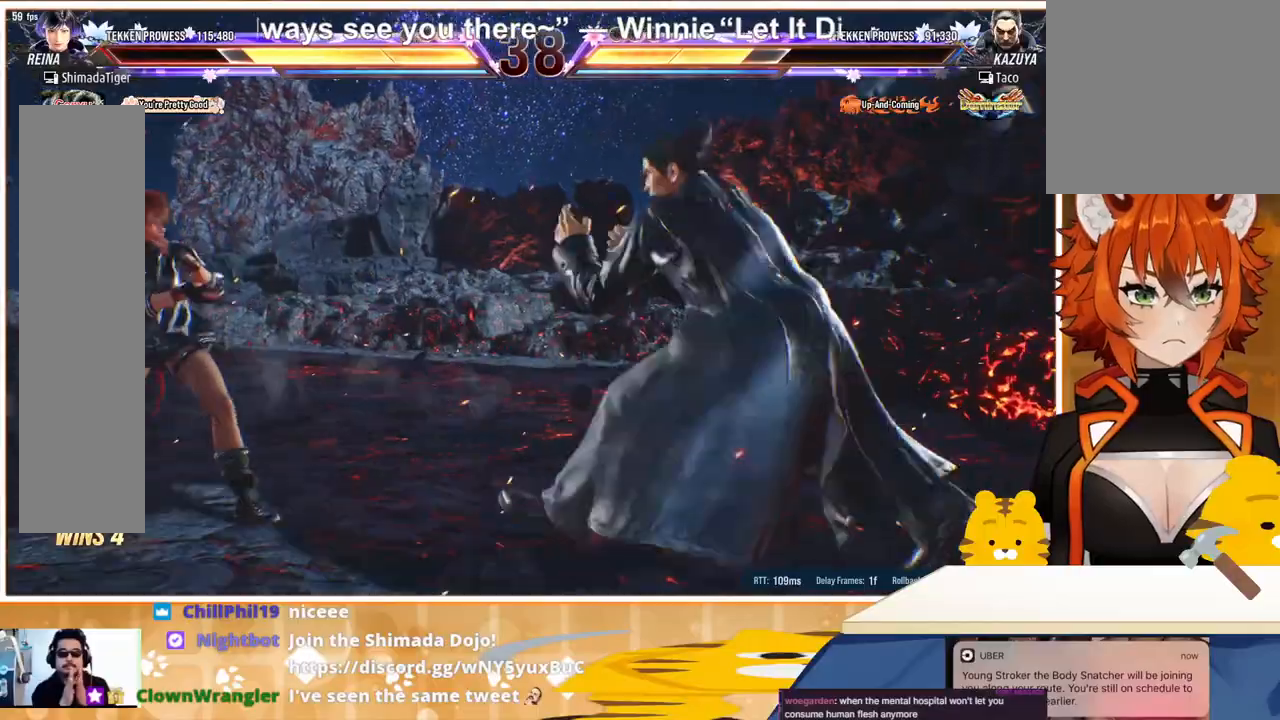
{"buttons": [], "events": [[33, "DPAD_DOWN", "down"], [100, "DPAD_DOWN", "up"], [333, "DPAD_LEFT", "down"], [367, "DPAD_DOWN", "down"], [400, "DPAD_LEFT", "up"], [400, "TRIANGLE", "down"], [433, "DPAD_DOWN", "up"], [433, "DPAD_RIGHT", "down"], [500, "DPAD_RIGHT", "up"], [500, "TRIANGLE", "up"]]}
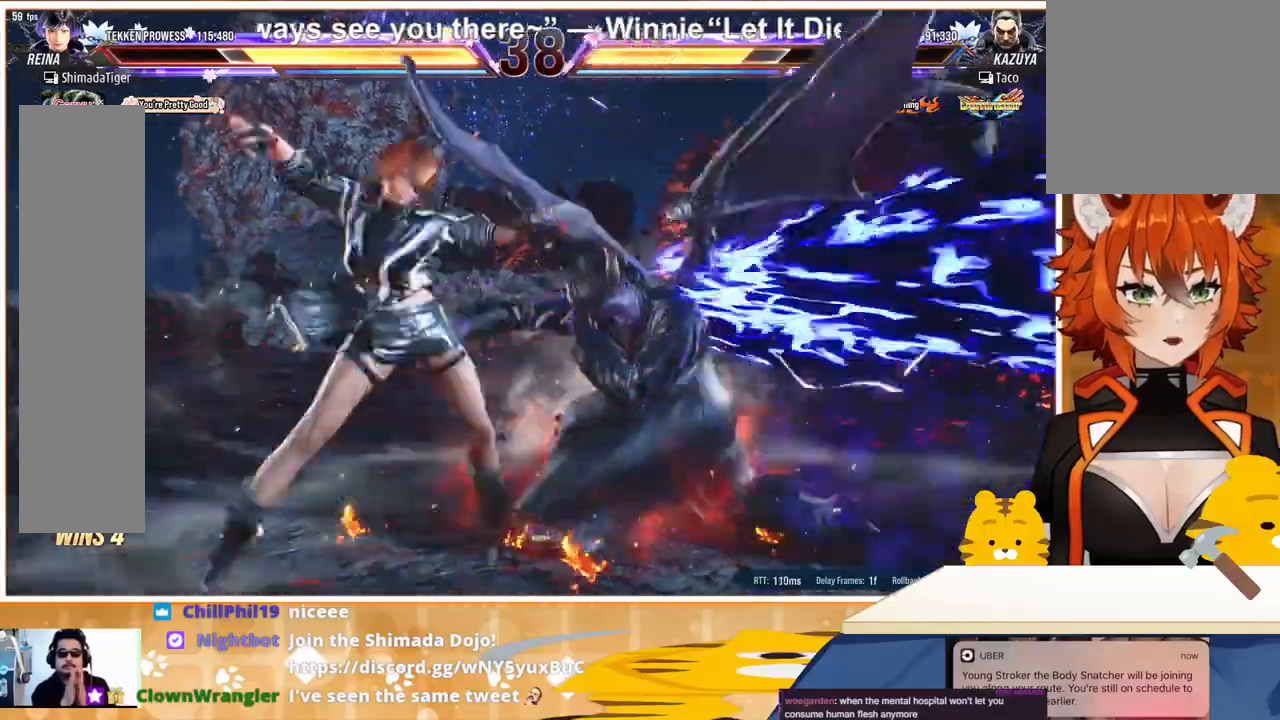
{"buttons": ["DPAD_LEFT"], "events": [[100, "DPAD_LEFT", "down"], [400, "DPAD_LEFT", "up"], [500, "DPAD_LEFT", "down"]]}
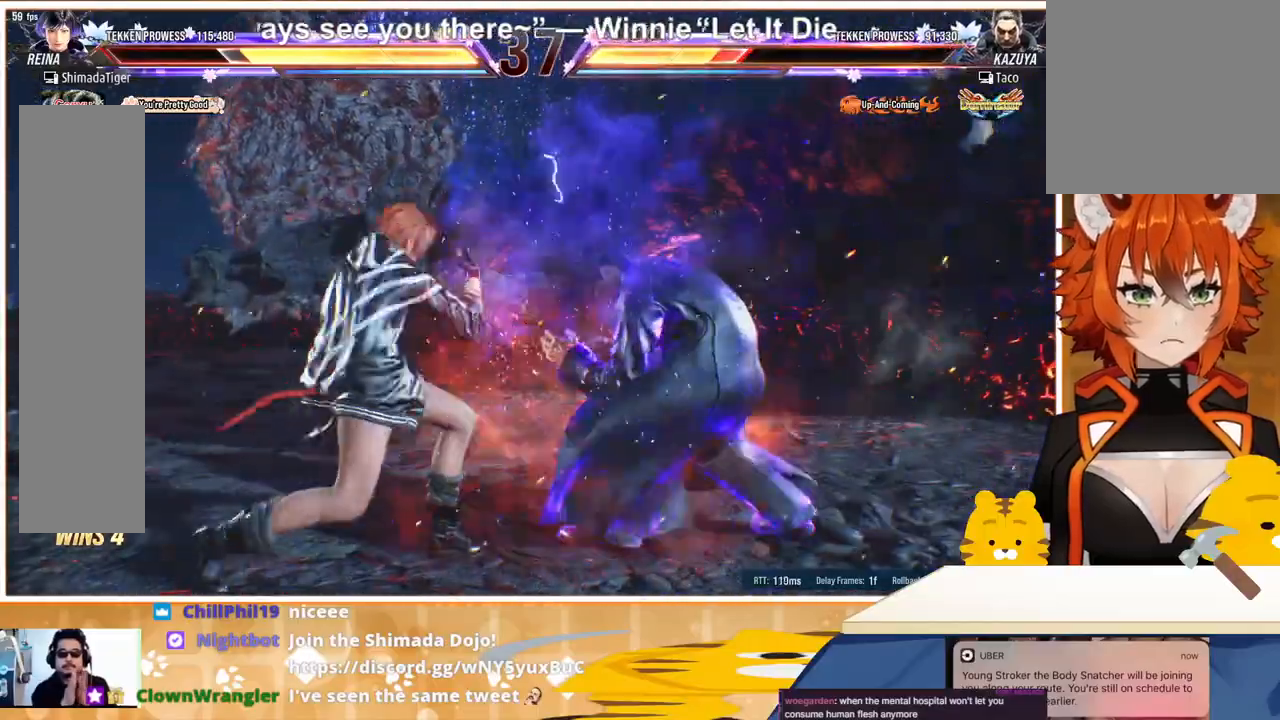
{"buttons": ["TRIANGLE", "DPAD_RIGHT"], "events": [[100, "DPAD_LEFT", "up"], [133, "DPAD_LEFT", "down"], [233, "DPAD_LEFT", "up"], [267, "DPAD_RIGHT", "down"], [333, "DPAD_RIGHT", "up"], [400, "DPAD_RIGHT", "down"], [467, "TRIANGLE", "down"]]}
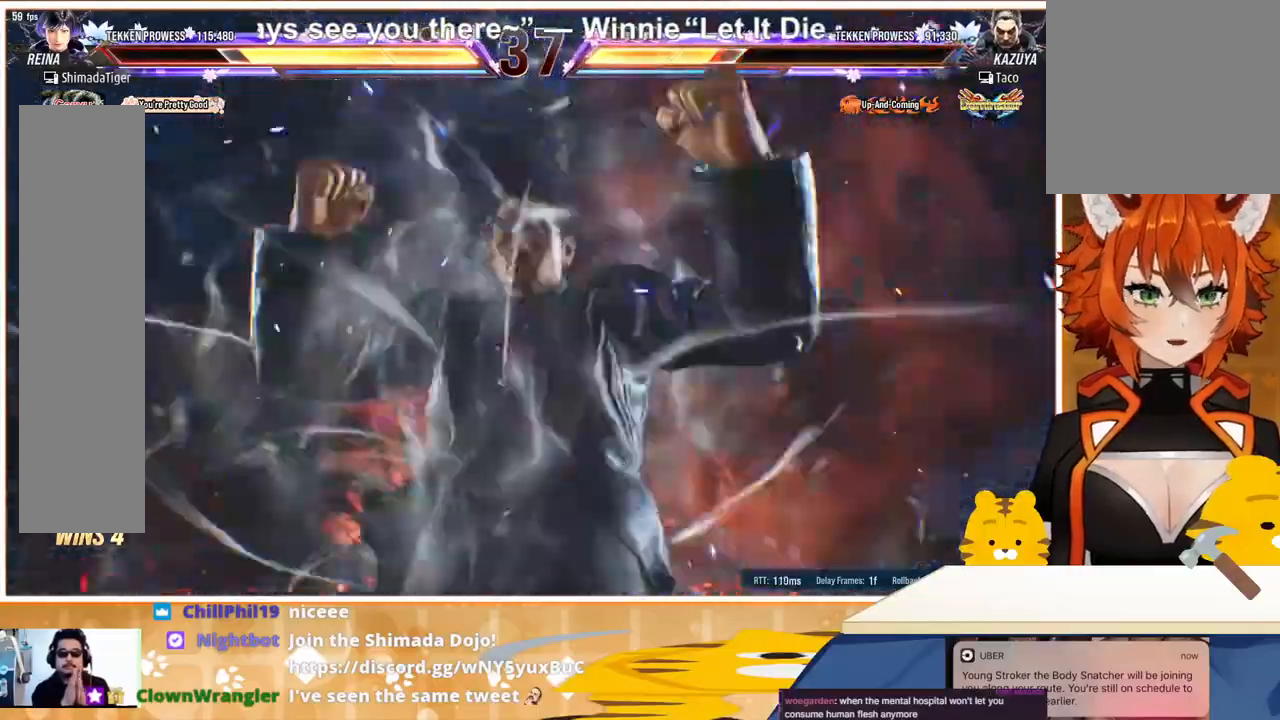
{"buttons": ["DPAD_LEFT"], "events": [[167, "TRIANGLE", "up"], [400, "DPAD_RIGHT", "up"], [433, "DPAD_LEFT", "down"]]}
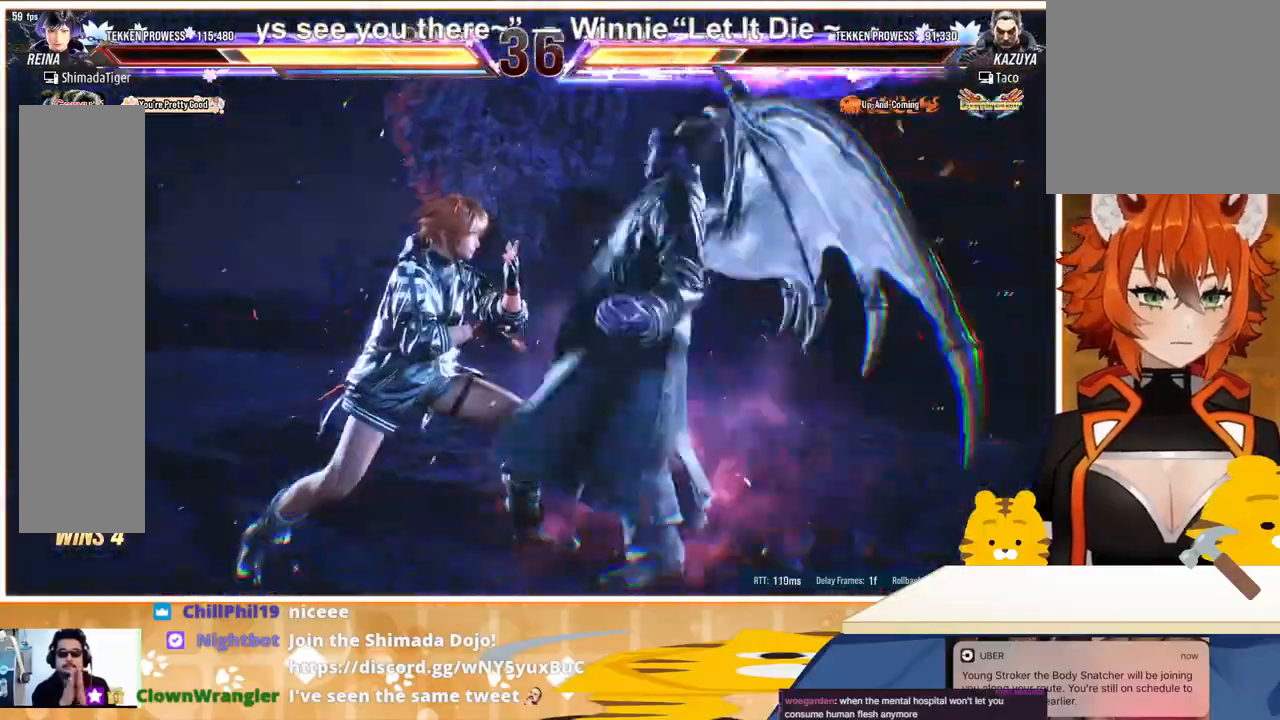
{"buttons": ["DPAD_LEFT"], "events": []}
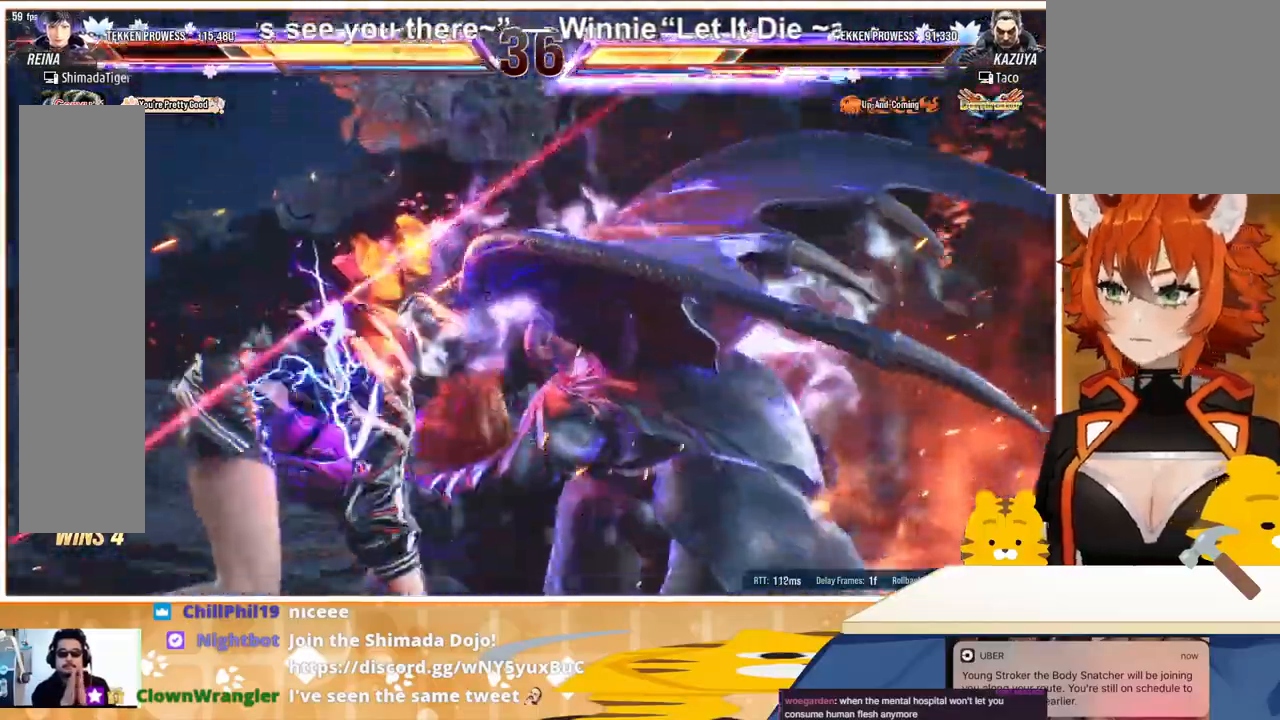
{"buttons": ["DPAD_LEFT"], "events": [[333, "DPAD_LEFT", "up"], [433, "DPAD_LEFT", "down"]]}
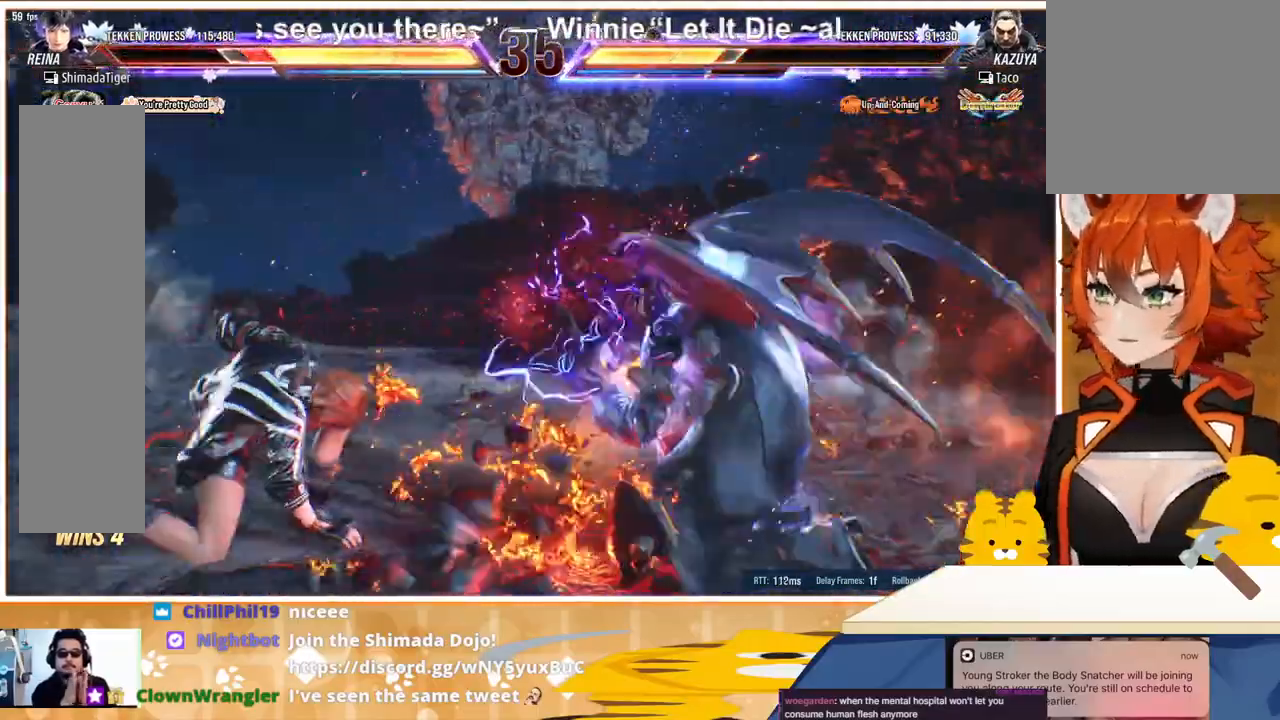
{"buttons": ["DPAD_LEFT"], "events": [[33, "DPAD_LEFT", "up"], [100, "DPAD_LEFT", "down"], [167, "DPAD_LEFT", "up"], [233, "DPAD_LEFT", "down"], [333, "DPAD_LEFT", "up"], [367, "DPAD_LEFT", "down"]]}
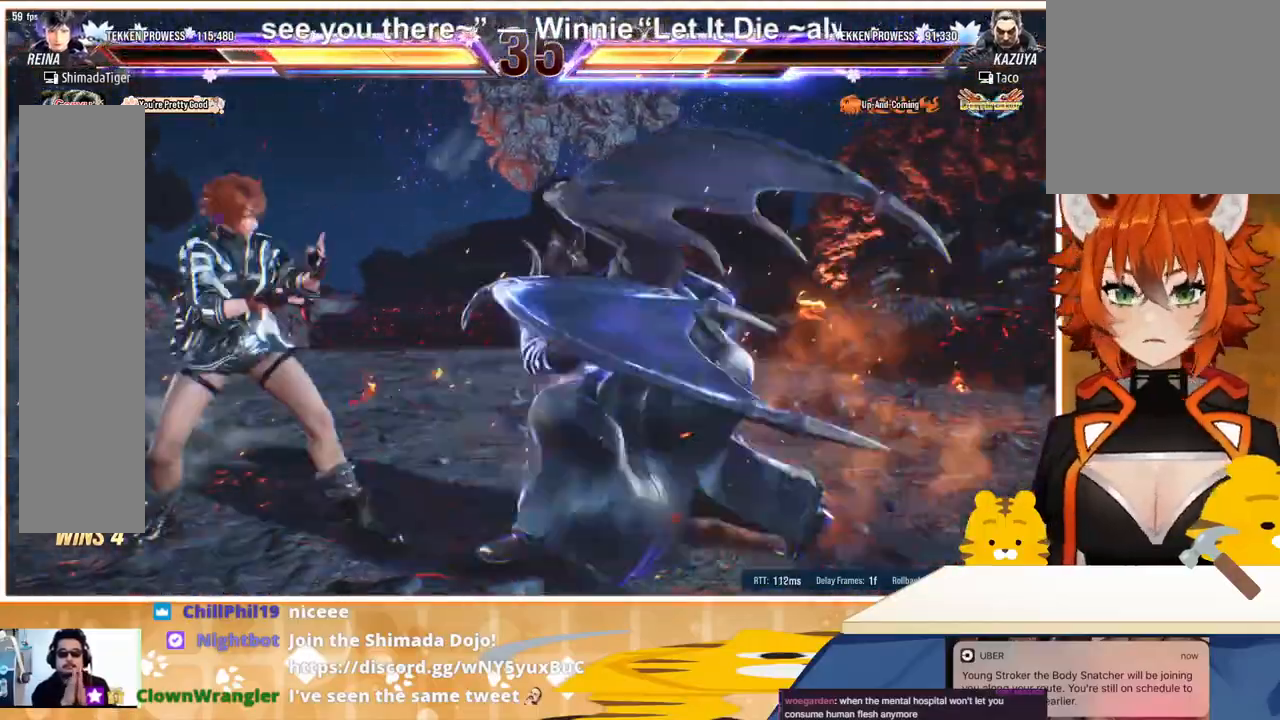
{"buttons": ["DPAD_LEFT"], "events": [[33, "DPAD_LEFT", "up"], [100, "DPAD_DOWN", "down"], [167, "DPAD_DOWN", "up"], [200, "DPAD_LEFT", "down"]]}
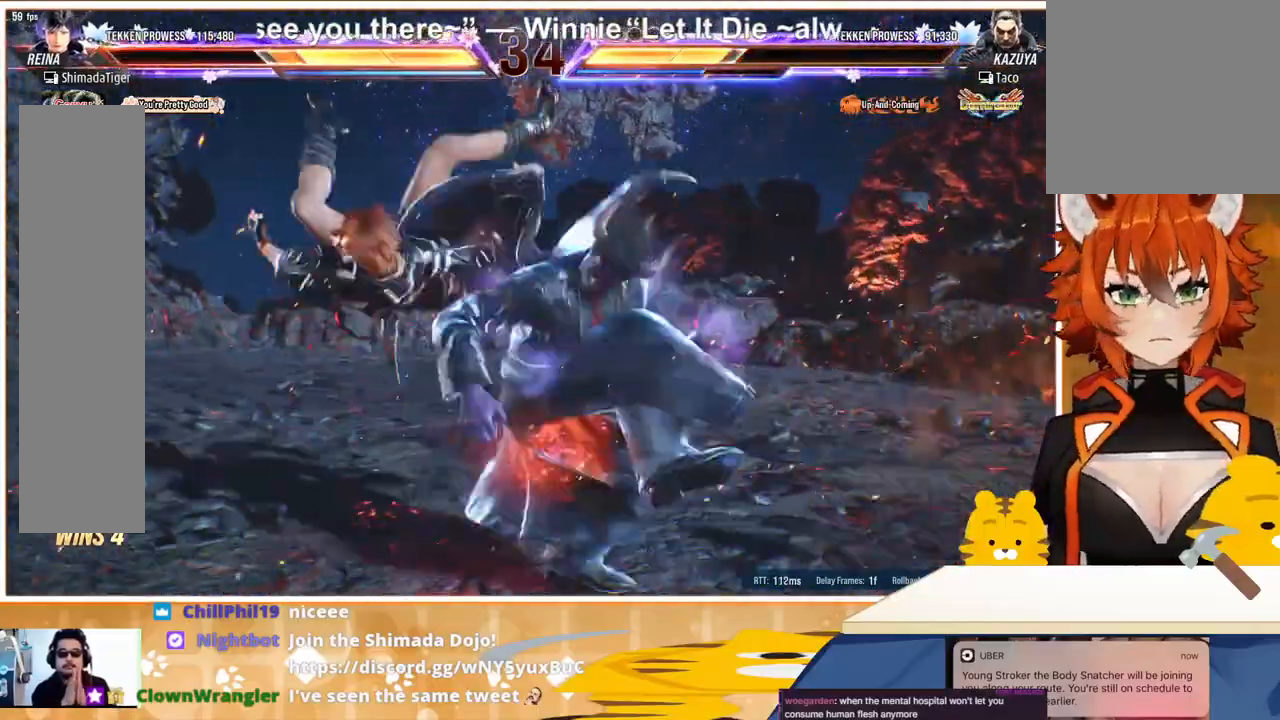
{"buttons": ["SQUARE", "DPAD_LEFT"], "events": [[167, "TRIANGLE", "down"], [267, "TRIANGLE", "up"], [300, "SQUARE", "down"], [367, "TRIANGLE", "down"], [400, "SQUARE", "up"], [467, "SQUARE", "down"], [467, "TRIANGLE", "up"]]}
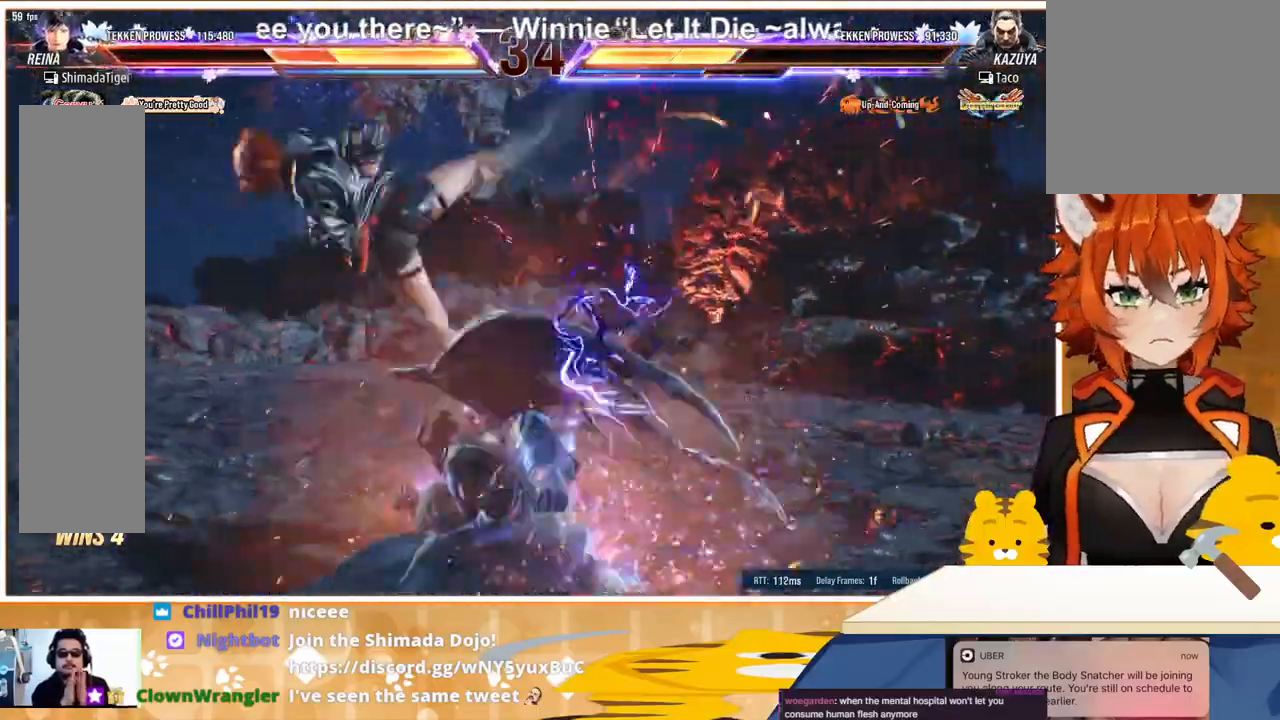
{"buttons": ["TRIANGLE", "DPAD_LEFT"], "events": [[33, "TRIANGLE", "down"], [67, "SQUARE", "up"], [133, "SQUARE", "down"], [133, "TRIANGLE", "up"], [200, "TRIANGLE", "down"], [233, "SQUARE", "up"], [300, "TRIANGLE", "up"], [367, "TRIANGLE", "down"]]}
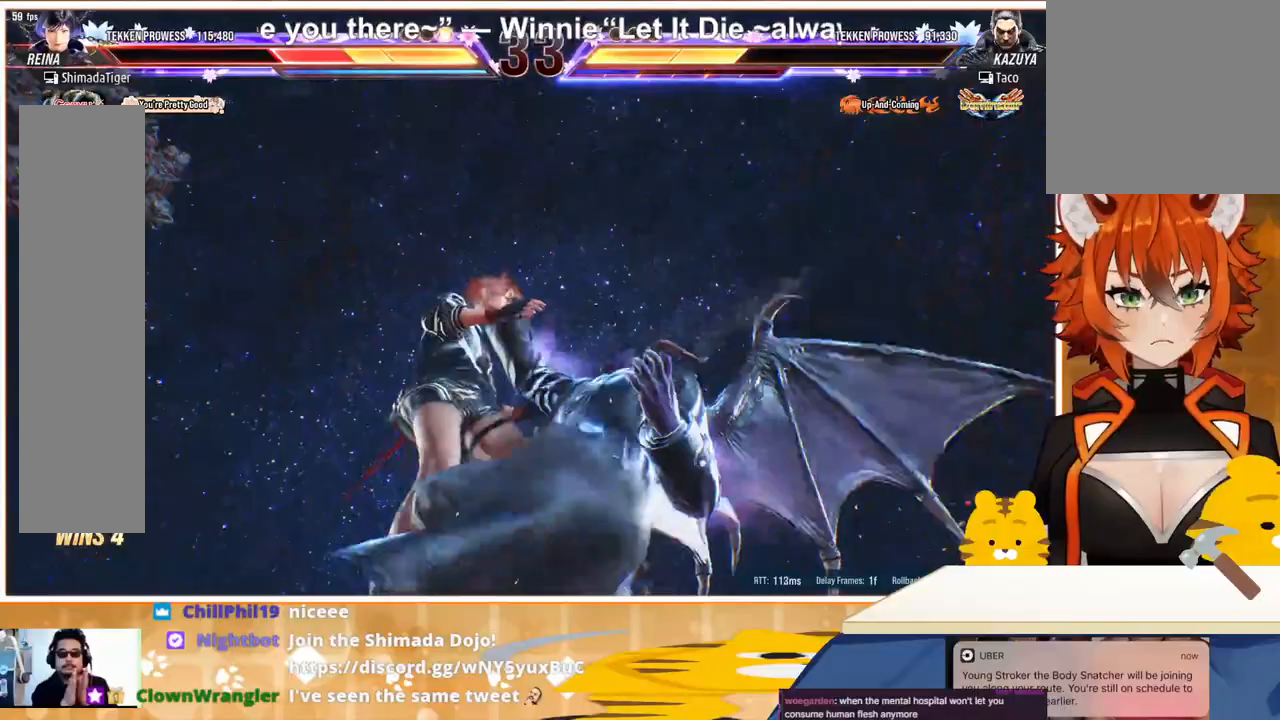
{"buttons": ["DPAD_LEFT"], "events": [[33, "TRIANGLE", "up"], [100, "SQUARE", "down"], [167, "SQUARE", "up"]]}
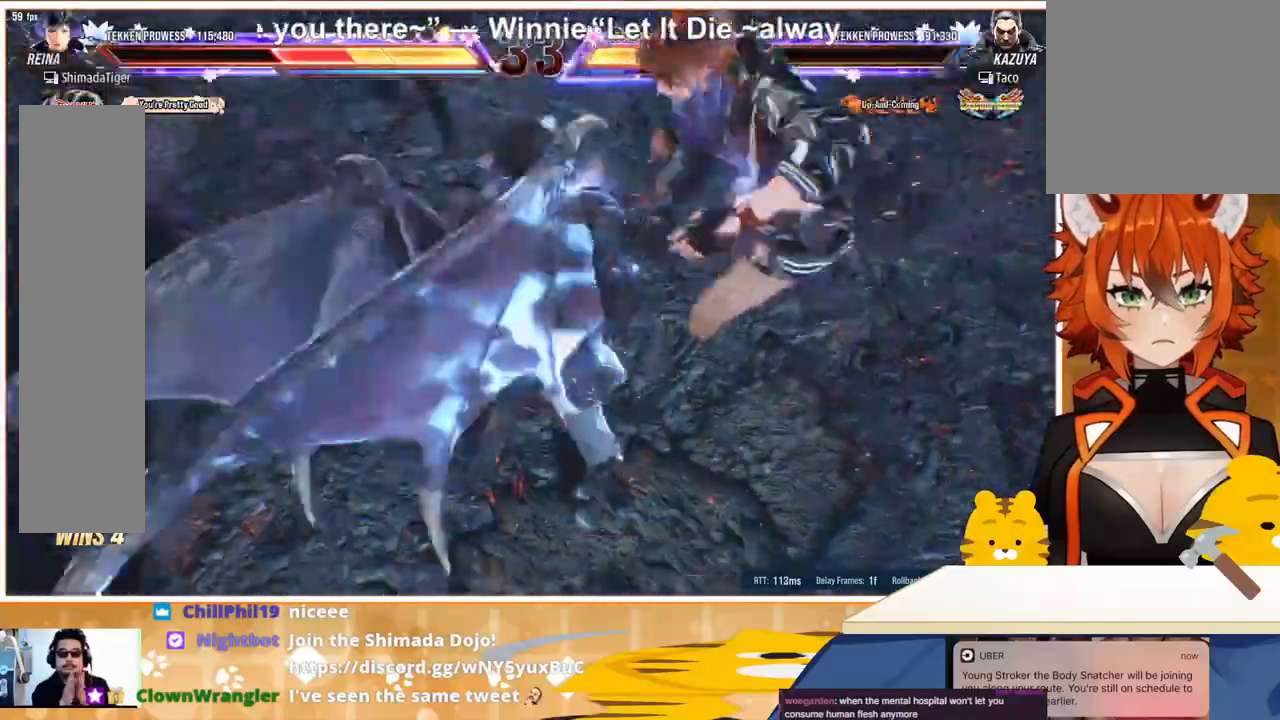
{"buttons": ["DPAD_LEFT"], "events": []}
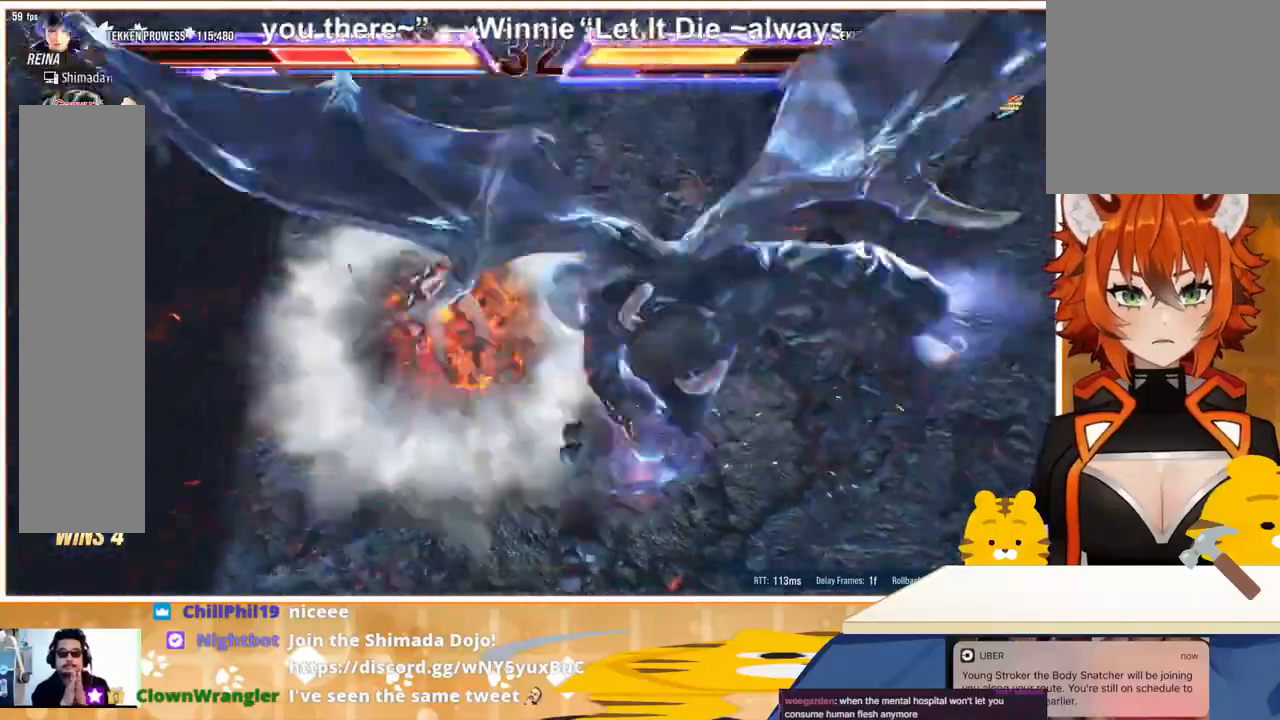
{"buttons": ["DPAD_LEFT"], "events": []}
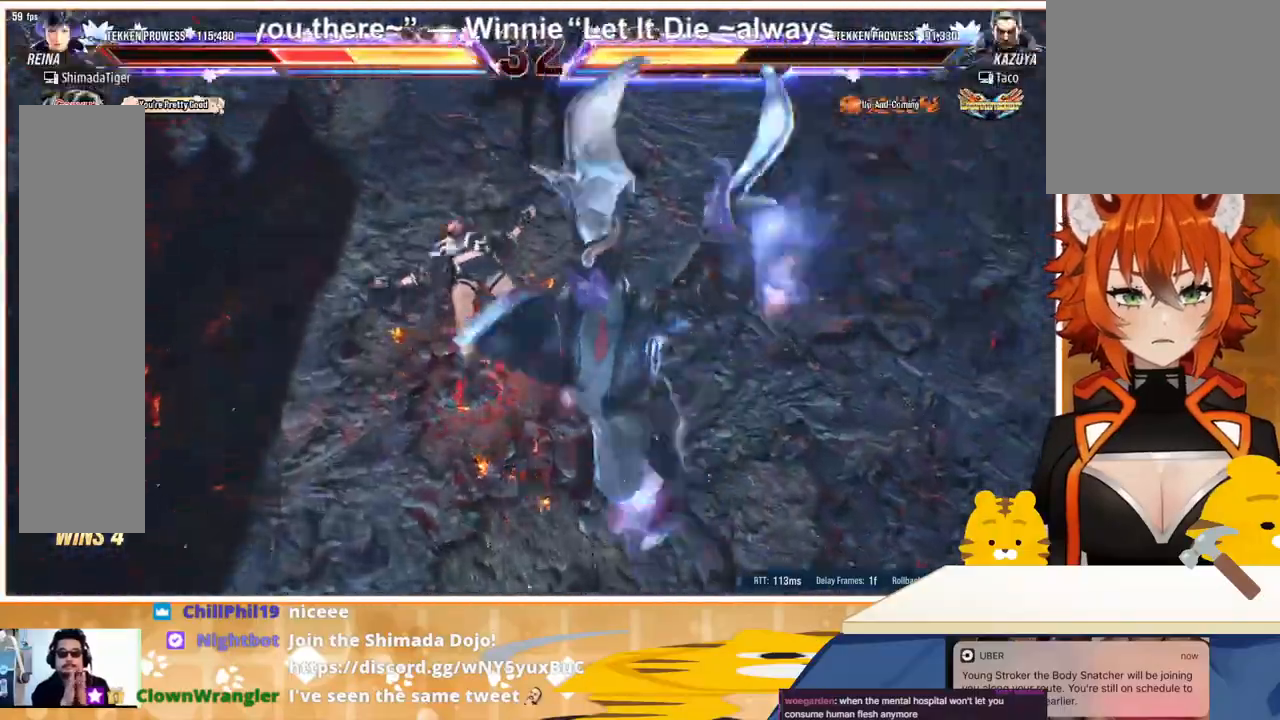
{"buttons": ["DPAD_LEFT"], "events": []}
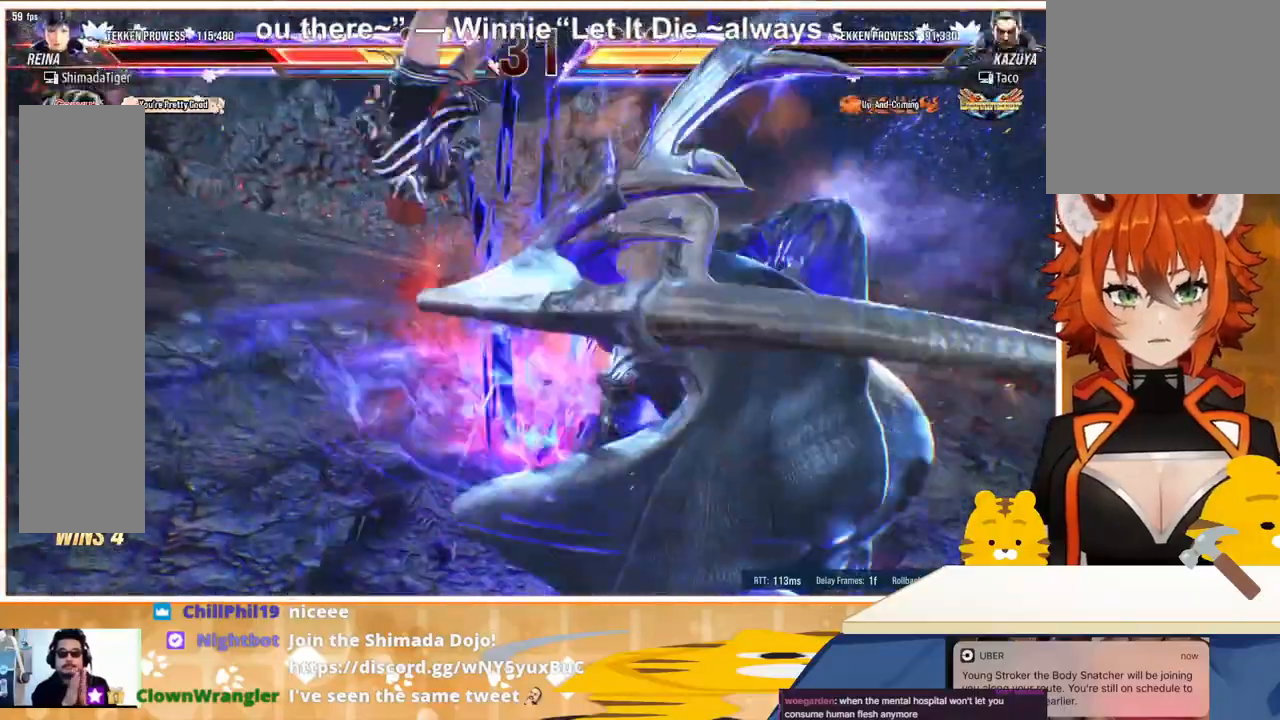
{"buttons": ["DPAD_LEFT"], "events": []}
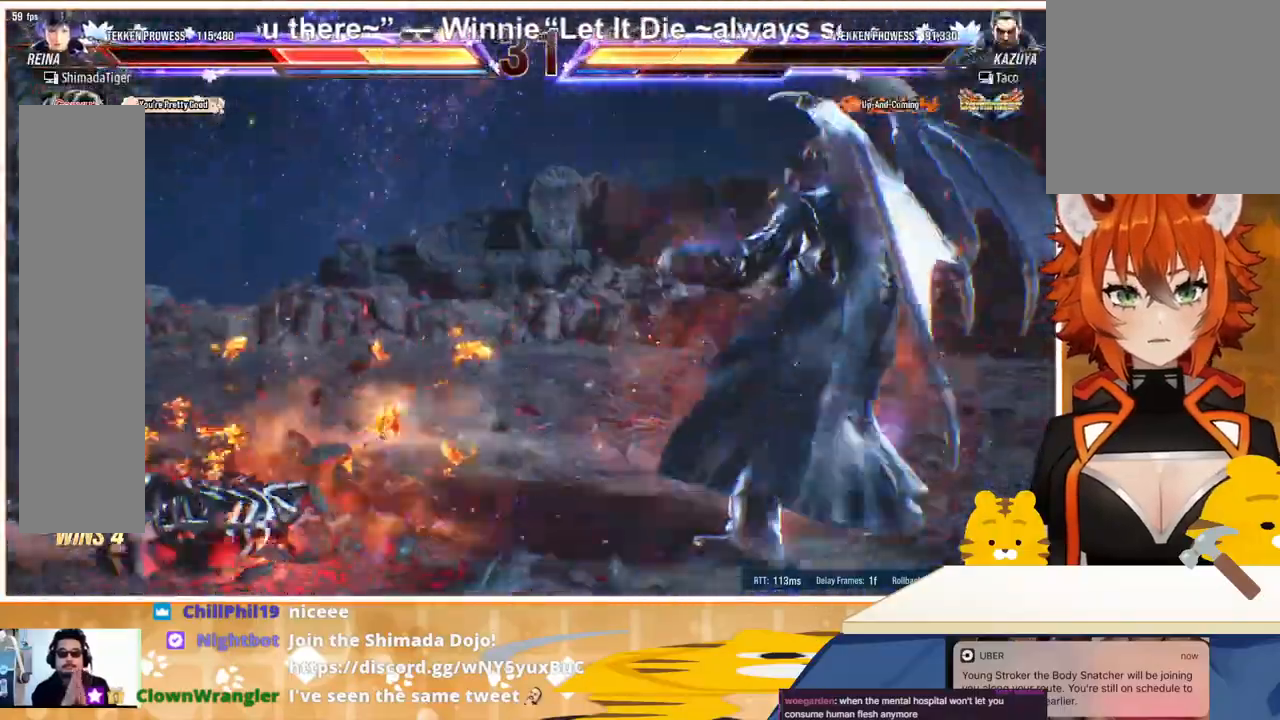
{"buttons": ["DPAD_LEFT"], "events": []}